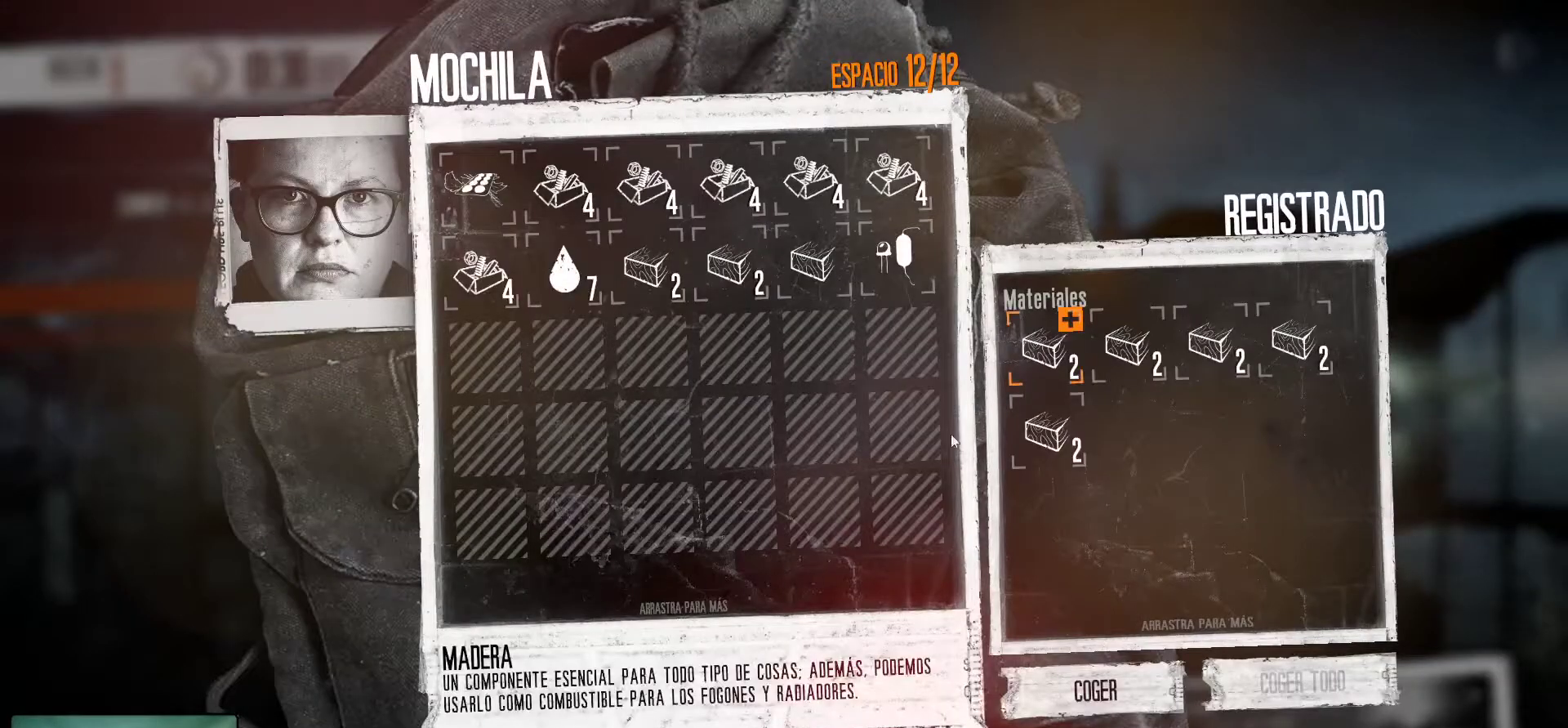
Gameplay with keyboard and mouse; each line is a JSON object with the keys and mouse buttons held at the frame after it. "events" lists presses ("down") and releases ("up") of "1", "2", "3", "4", "5", "a", "alt", "c", "caps_lock", "ctrl", "d", "e", "f", "g", "q", "r", "s", "shift", "space", "t", "tab", "v", "w", "x", "z", "mouse_left", "mouse_wheel" and "mouse_right" between this image and that frame as [ms after this image, input, new state], when the widget could be followed in between. "mouse_left", "mouse_wheel", "mouse_right" = the "left", "wheel", "right" buttons of the "mouse" list. No other keys are recorded. "wheel" means that the mouse wheel is clicked or scrolled. "mouse_move" is the direction in which the mouse moves at that frame (one of eight, or "still"), when it could be read.
{"keys": [], "mouse": [], "mouse_move": "left", "events": []}
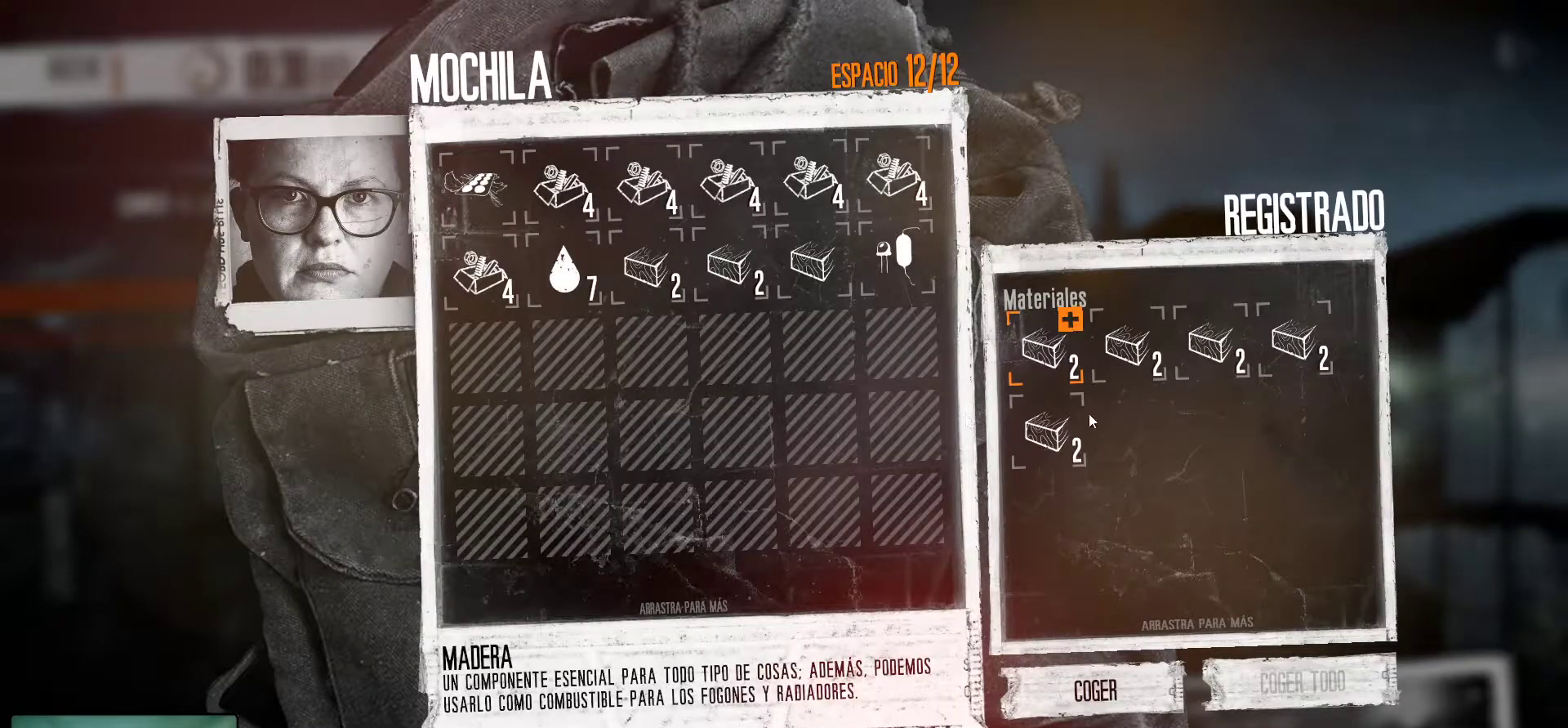
{"keys": [], "mouse": [], "mouse_move": "still", "events": [[383, "mouse_left", "down"], [483, "mouse_left", "up"]]}
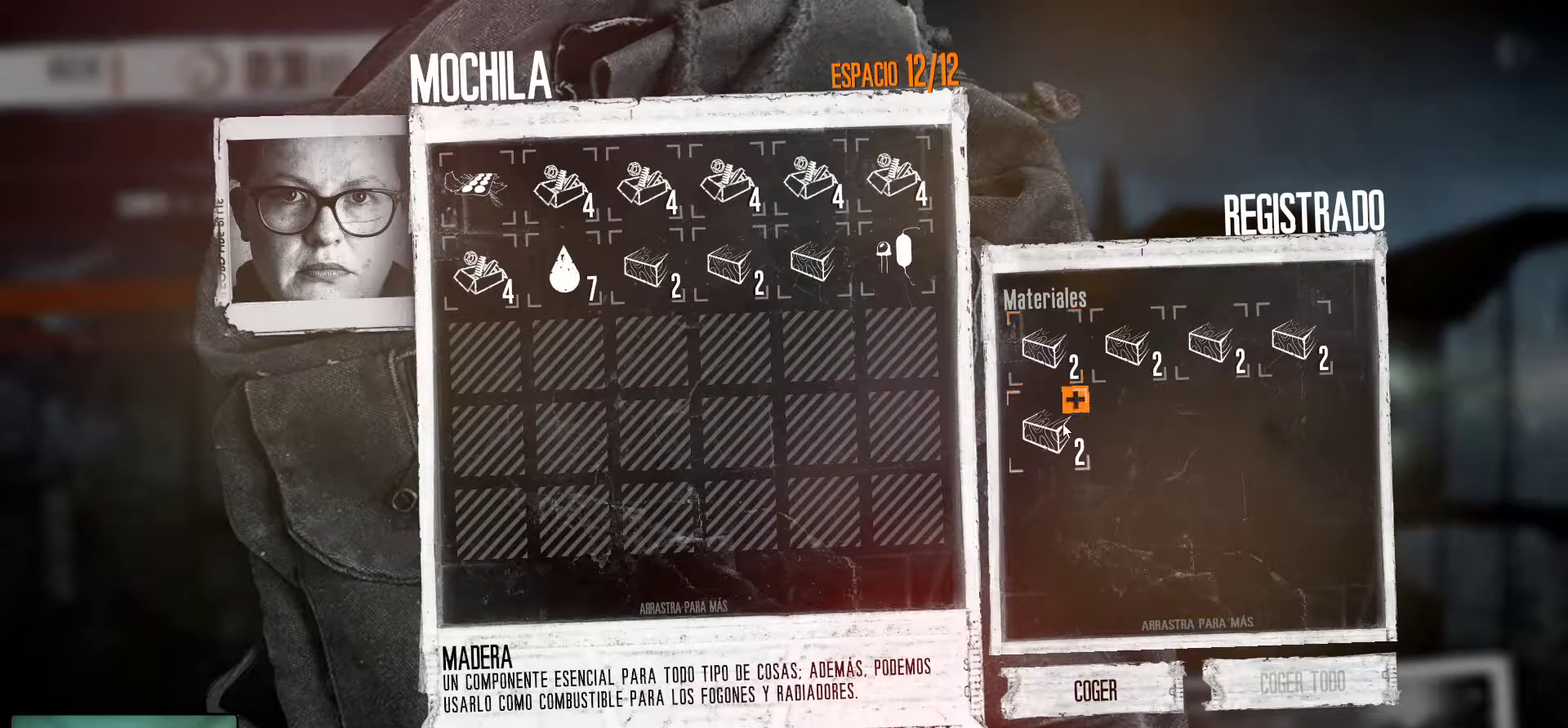
{"keys": [], "mouse": ["left"], "mouse_move": "still", "events": [[33, "mouse_left", "down"], [133, "mouse_left", "up"], [183, "mouse_left", "down"], [317, "mouse_left", "up"], [367, "mouse_left", "down"], [450, "mouse_left", "up"], [500, "mouse_left", "down"]]}
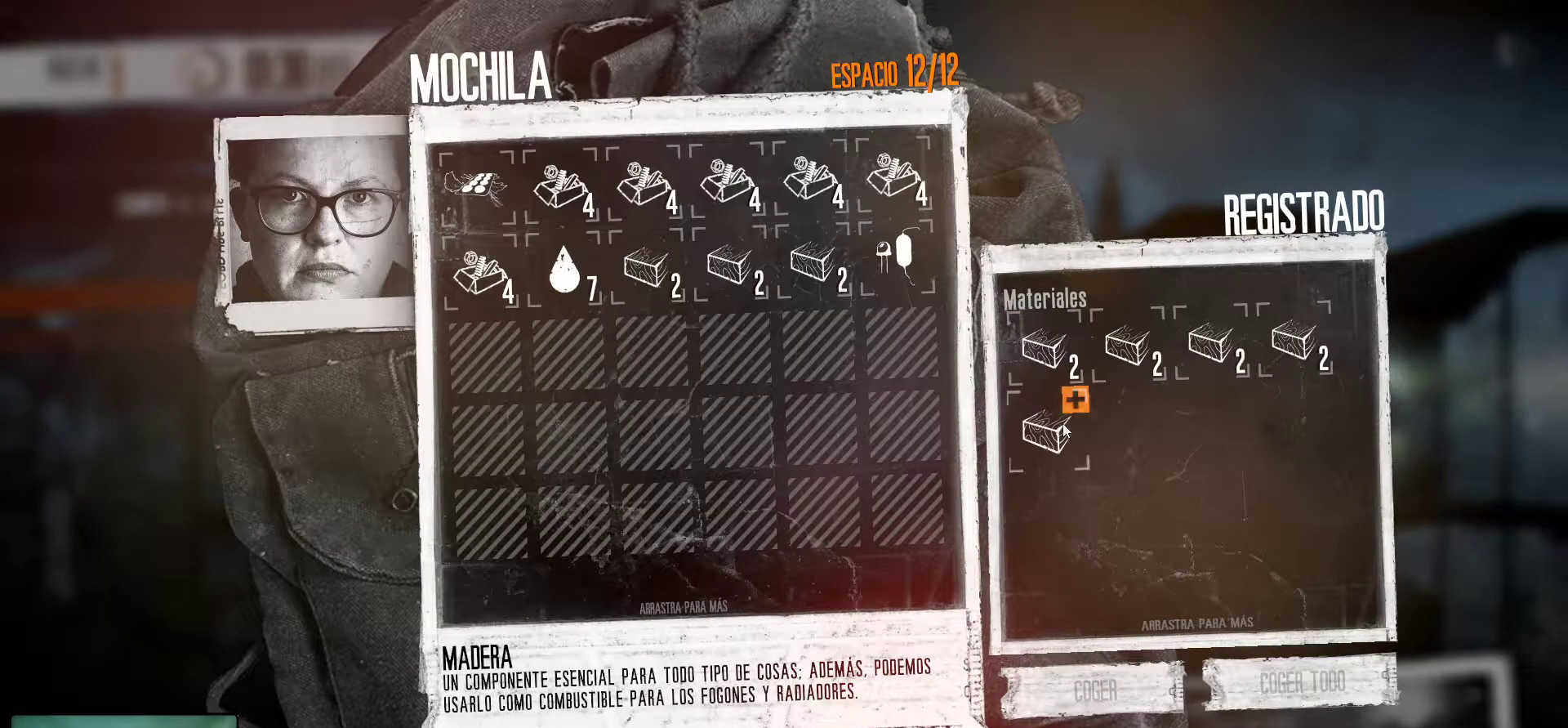
{"keys": [], "mouse": [], "mouse_move": "down-left", "events": [[150, "mouse_left", "up"]]}
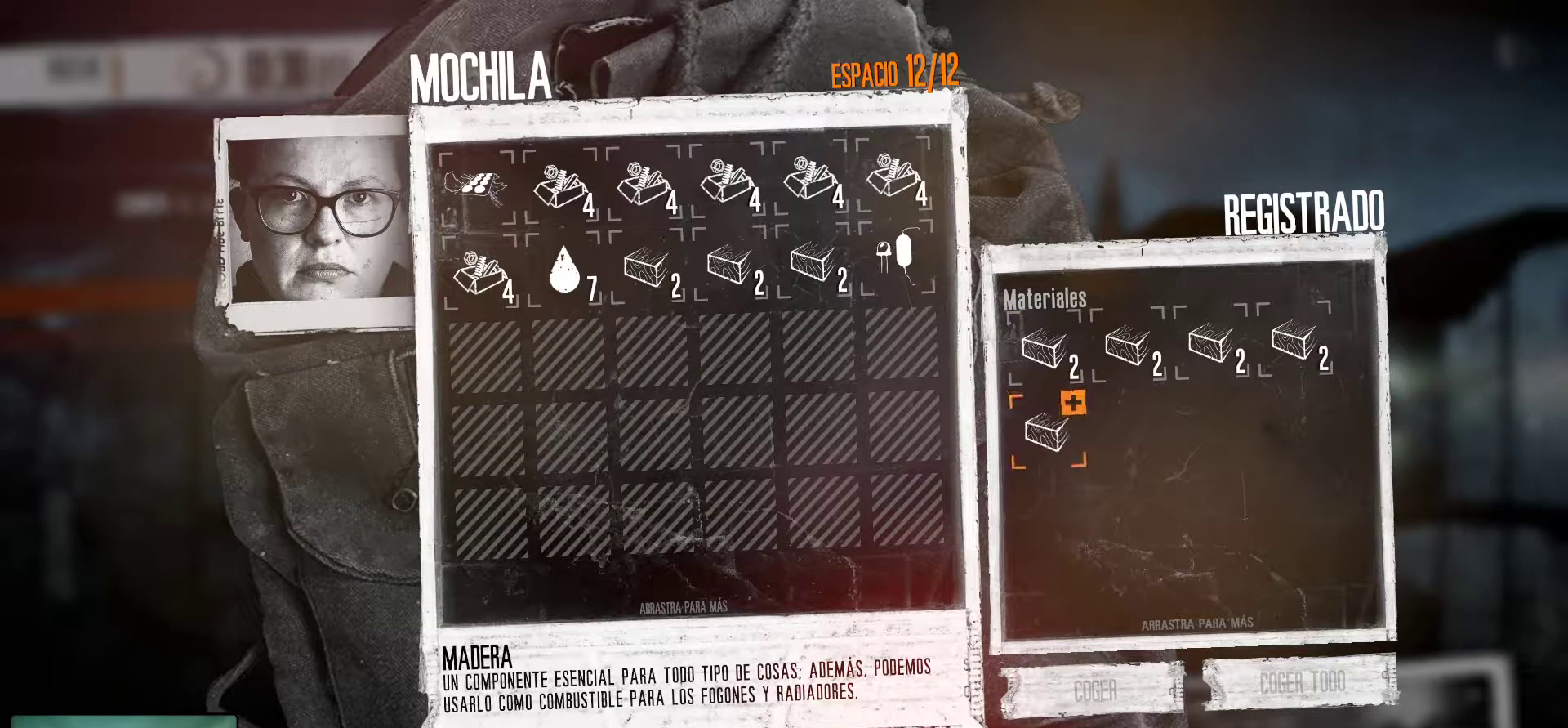
{"keys": [], "mouse": [], "mouse_move": "still", "events": []}
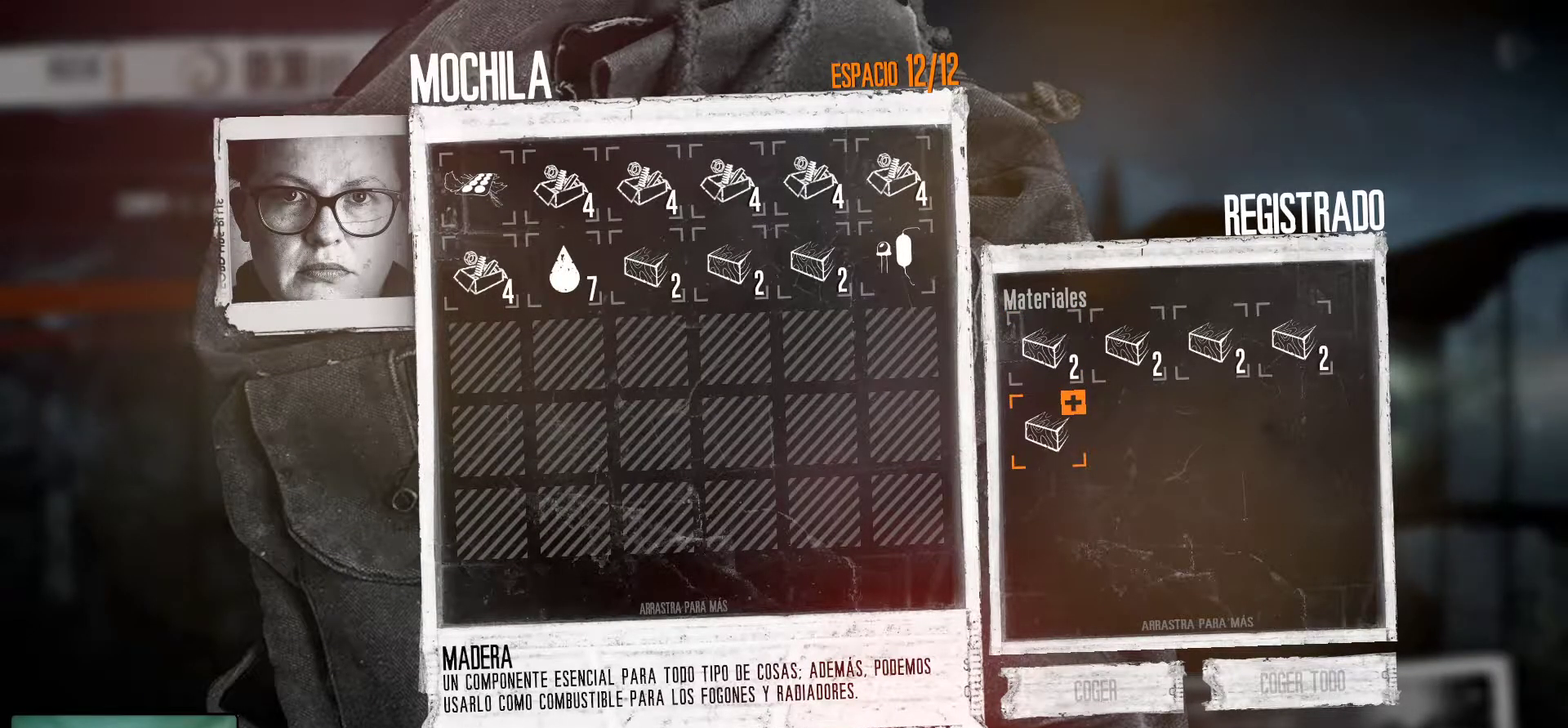
{"keys": [], "mouse": [], "mouse_move": "still", "events": []}
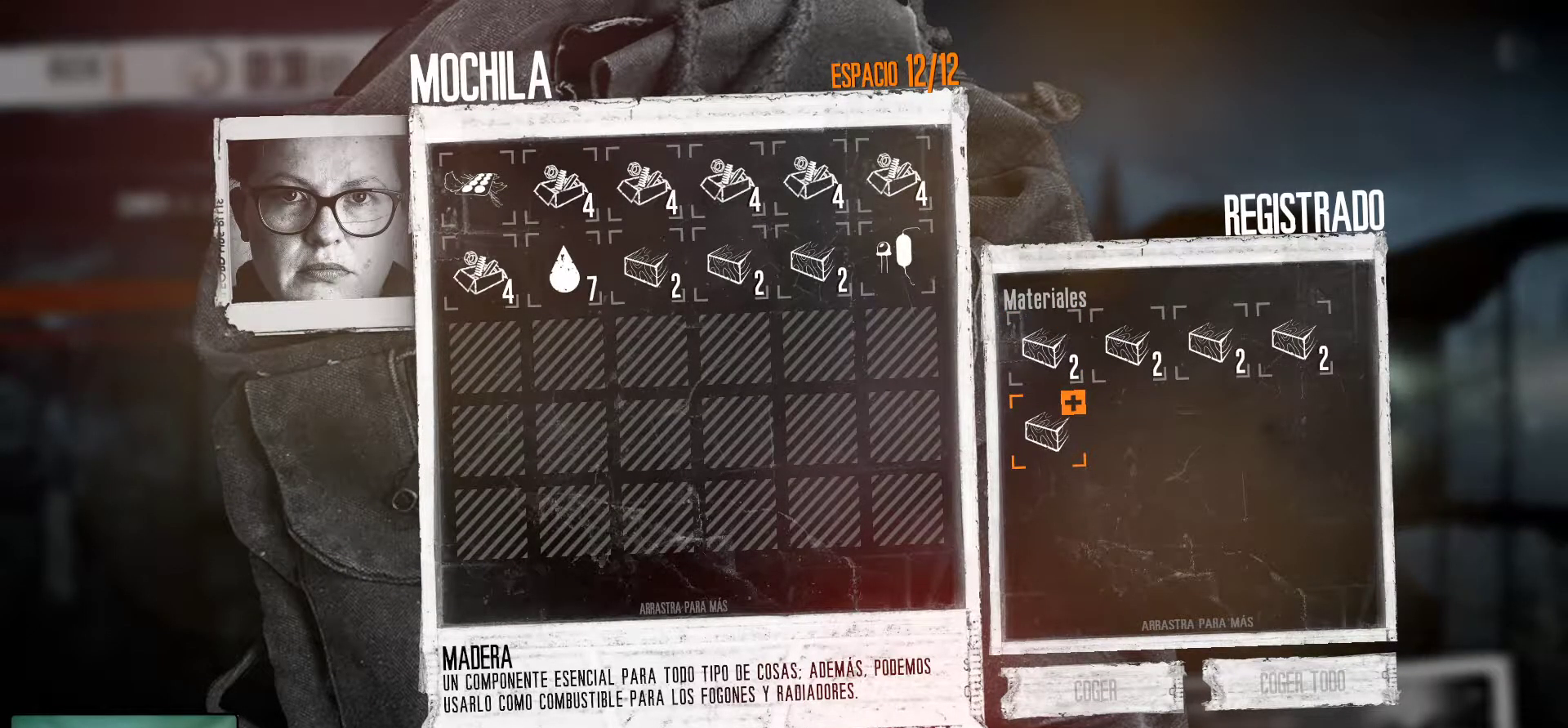
{"keys": [], "mouse": [], "mouse_move": "still", "events": []}
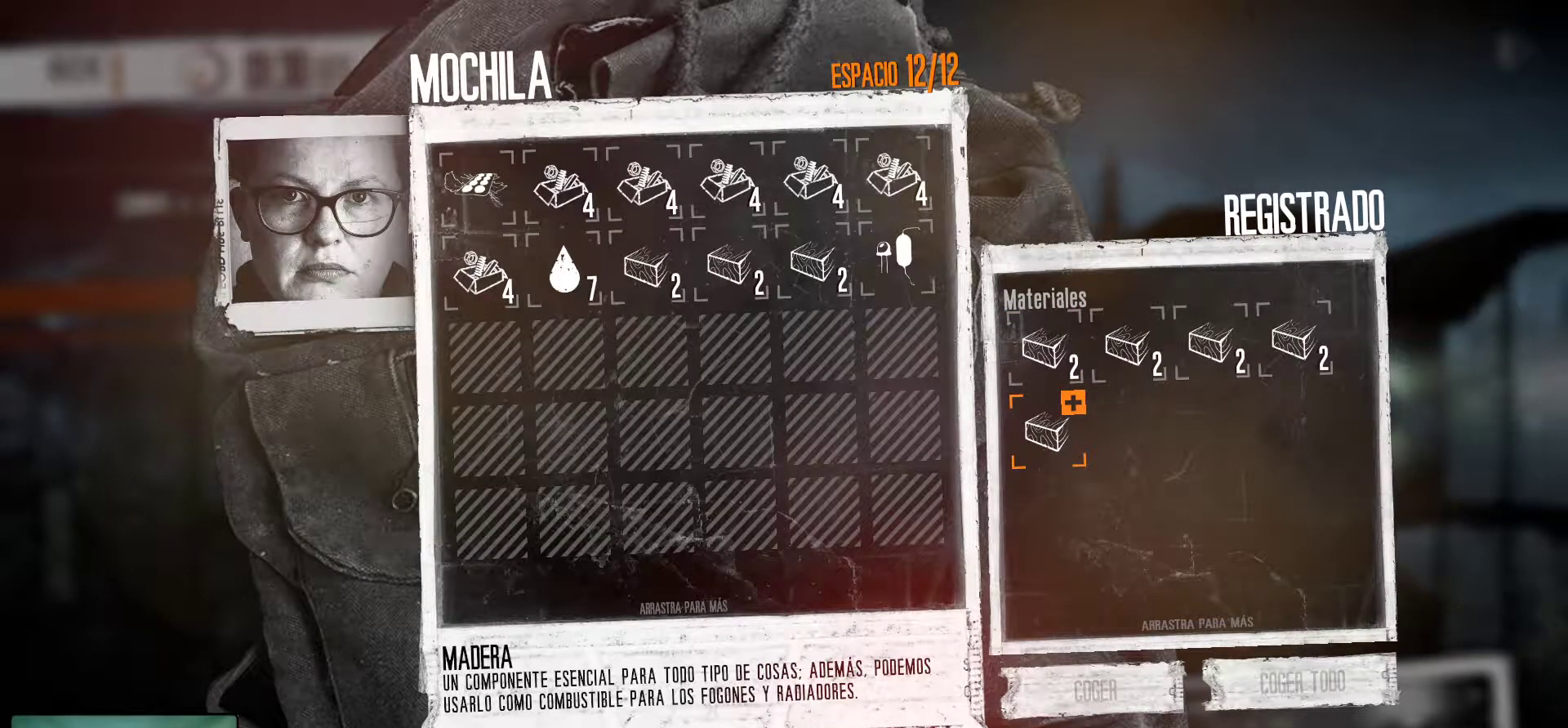
{"keys": [], "mouse": [], "mouse_move": "up-left", "events": [[67, "mouse_left", "down"], [150, "mouse_left", "up"]]}
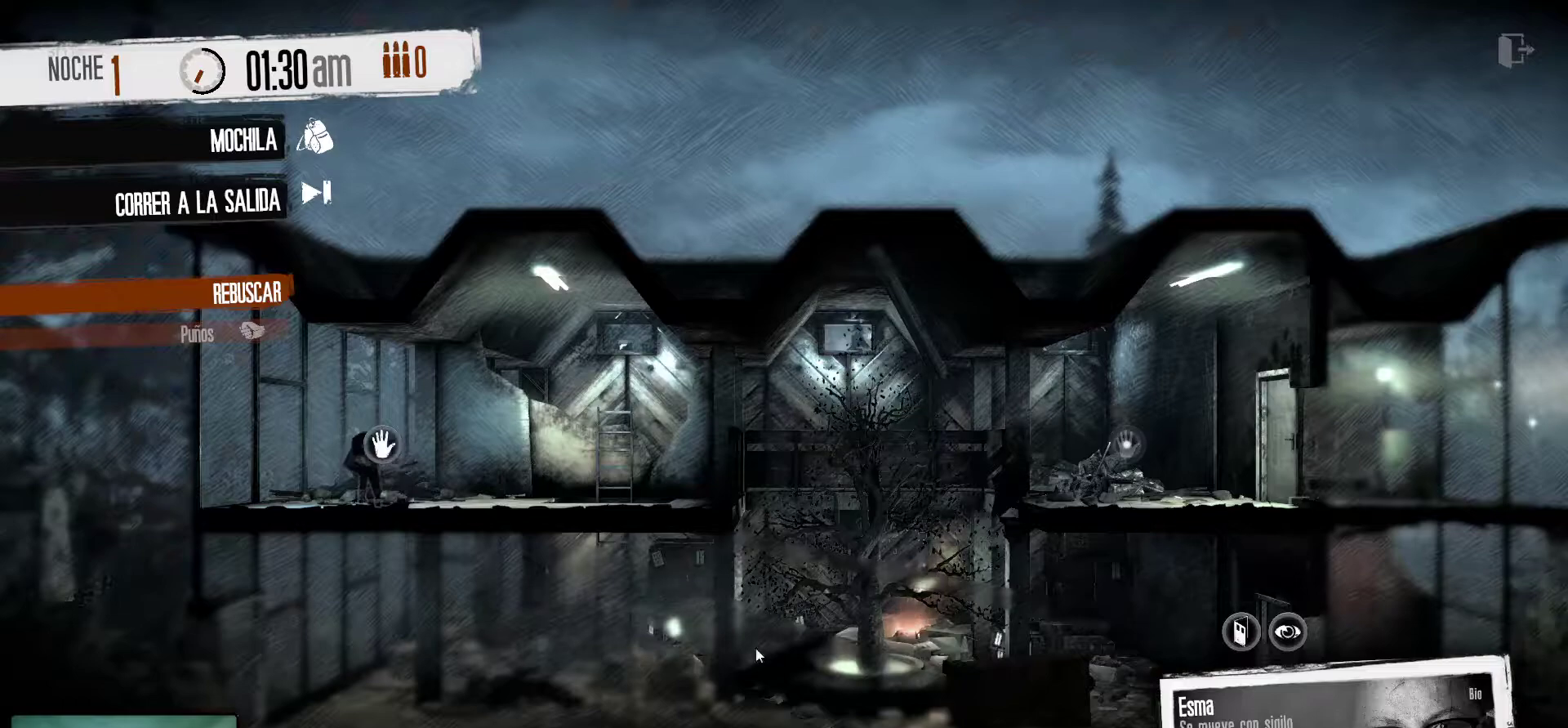
{"keys": [], "mouse": [], "mouse_move": "still", "events": []}
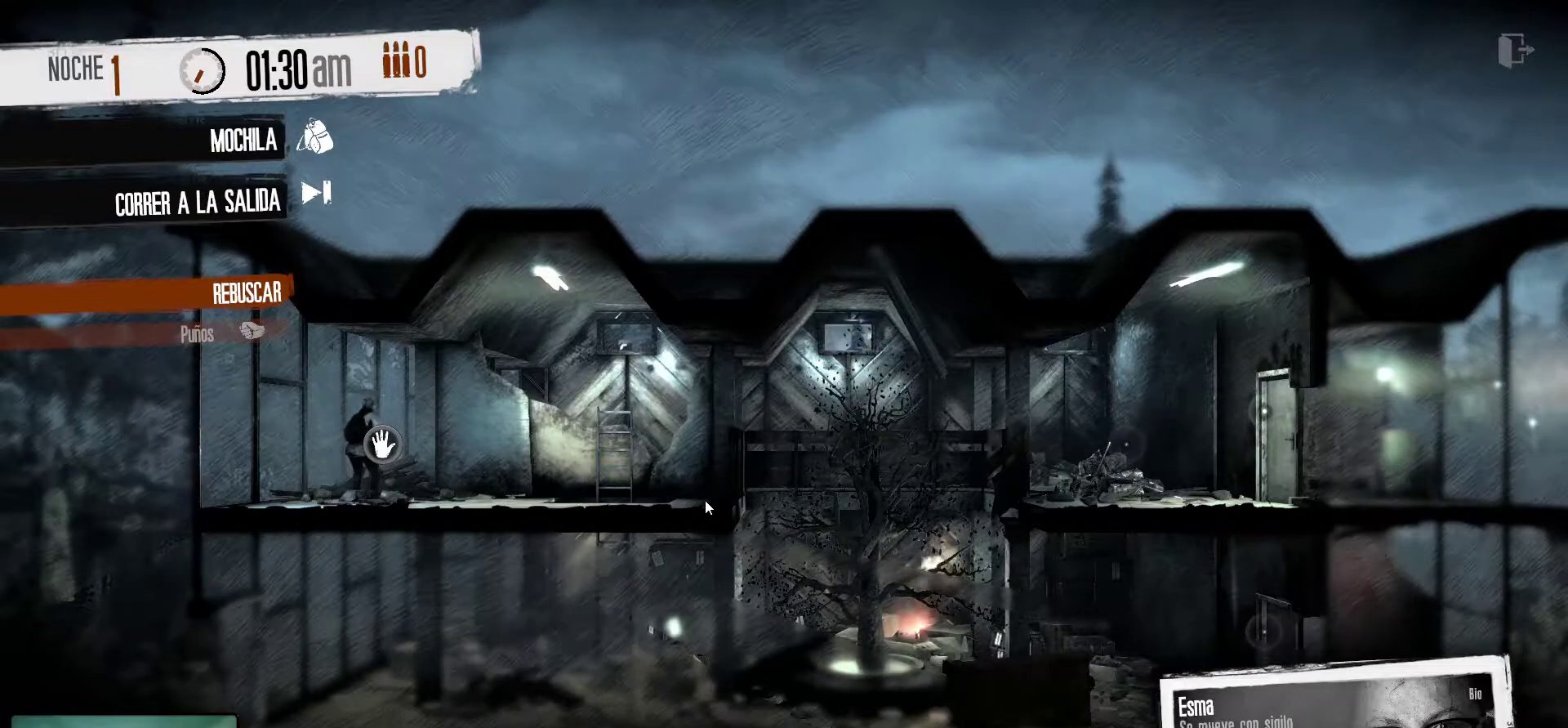
{"keys": [], "mouse": [], "mouse_move": "right", "events": [[50, "mouse_left", "down"], [183, "mouse_left", "up"]]}
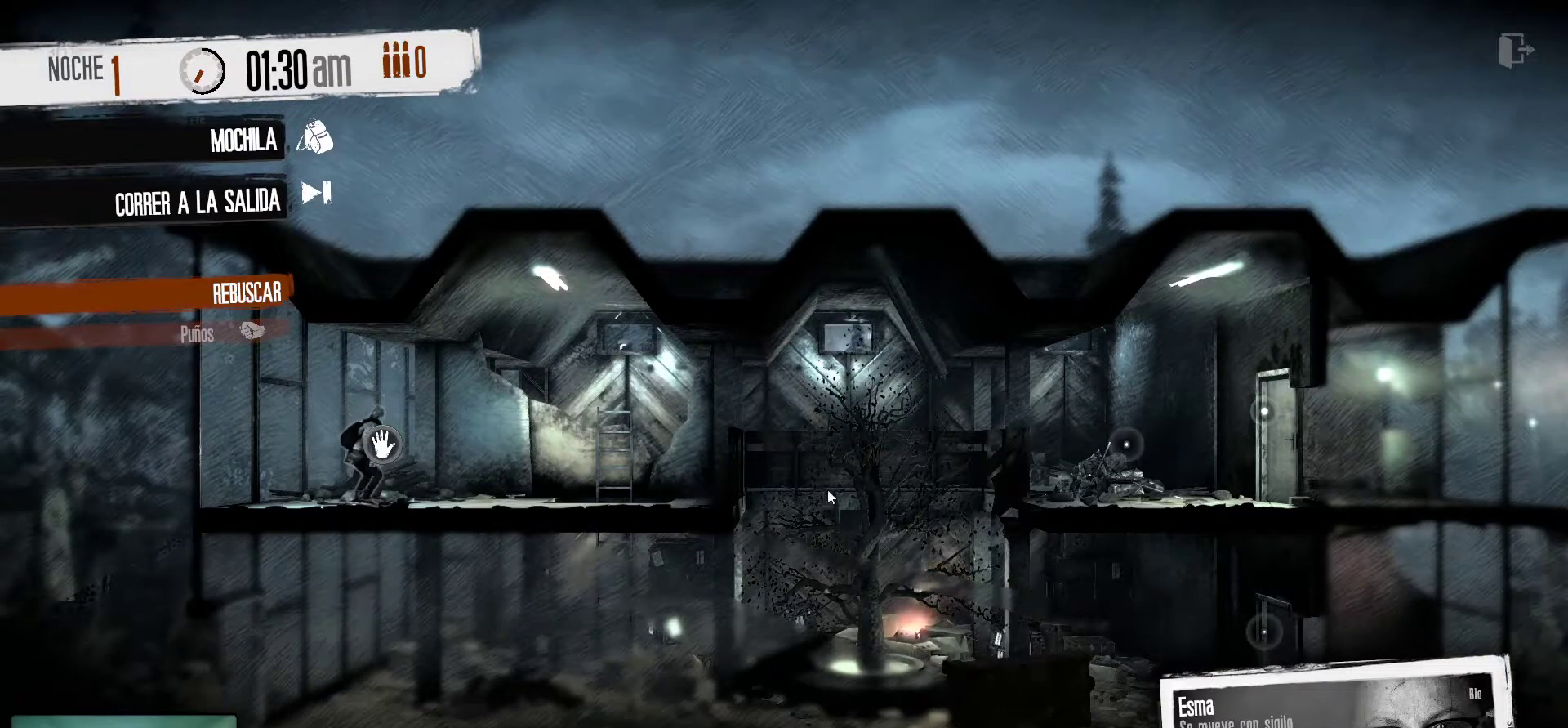
{"keys": [], "mouse": [], "mouse_move": "still", "events": []}
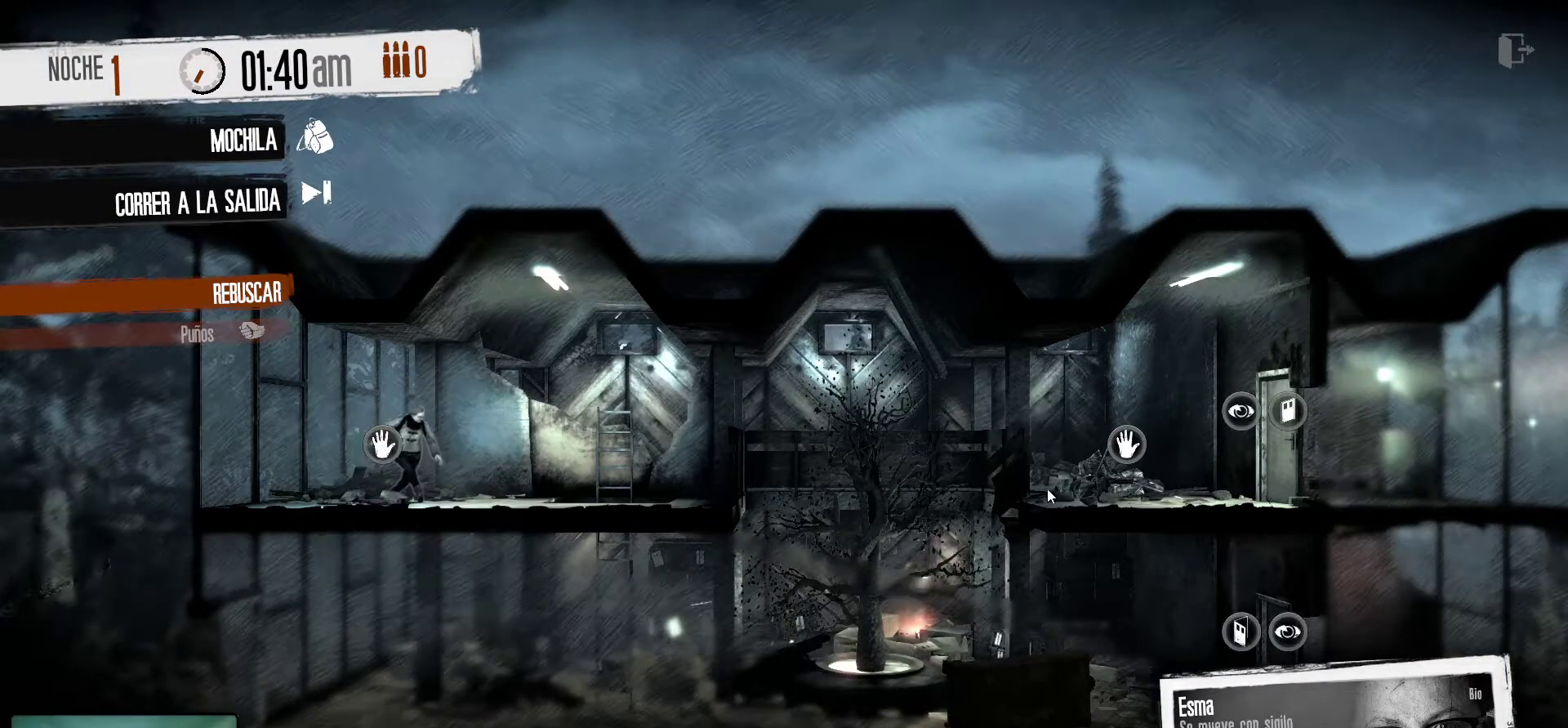
{"keys": [], "mouse": [], "mouse_move": "still", "events": [[317, "mouse_left", "down"], [450, "mouse_left", "up"]]}
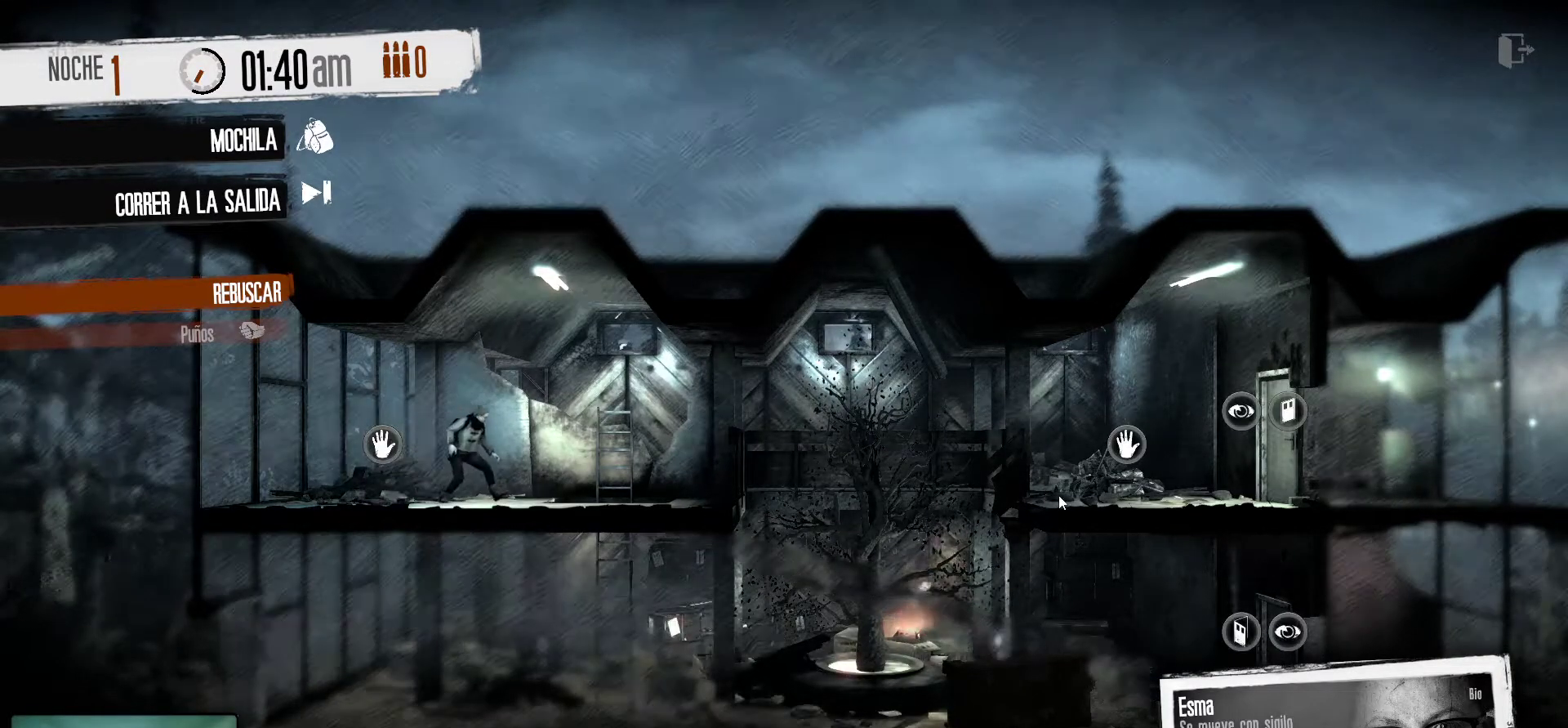
{"keys": [], "mouse": [], "mouse_move": "still", "events": []}
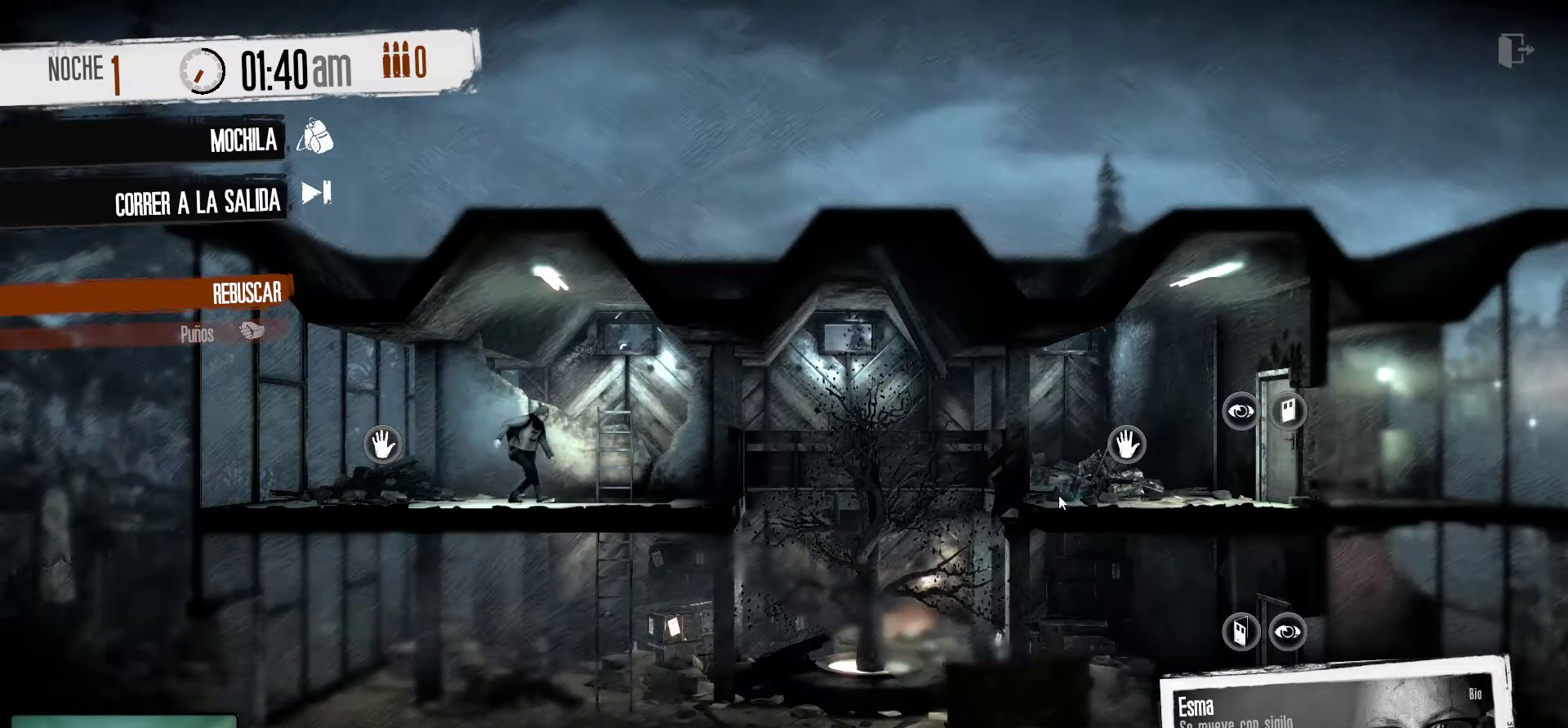
{"keys": [], "mouse": [], "mouse_move": "down", "events": []}
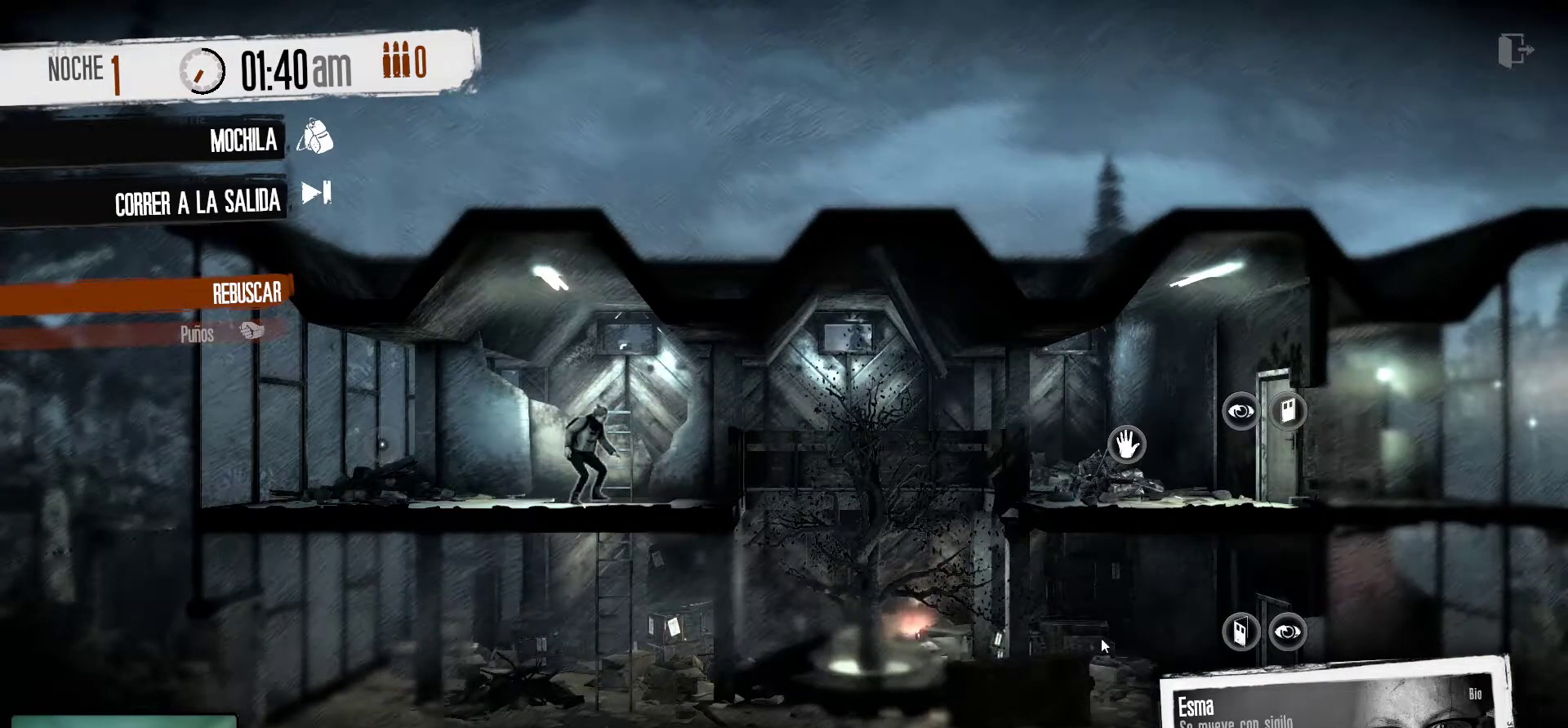
{"keys": [], "mouse": [], "mouse_move": "still", "events": []}
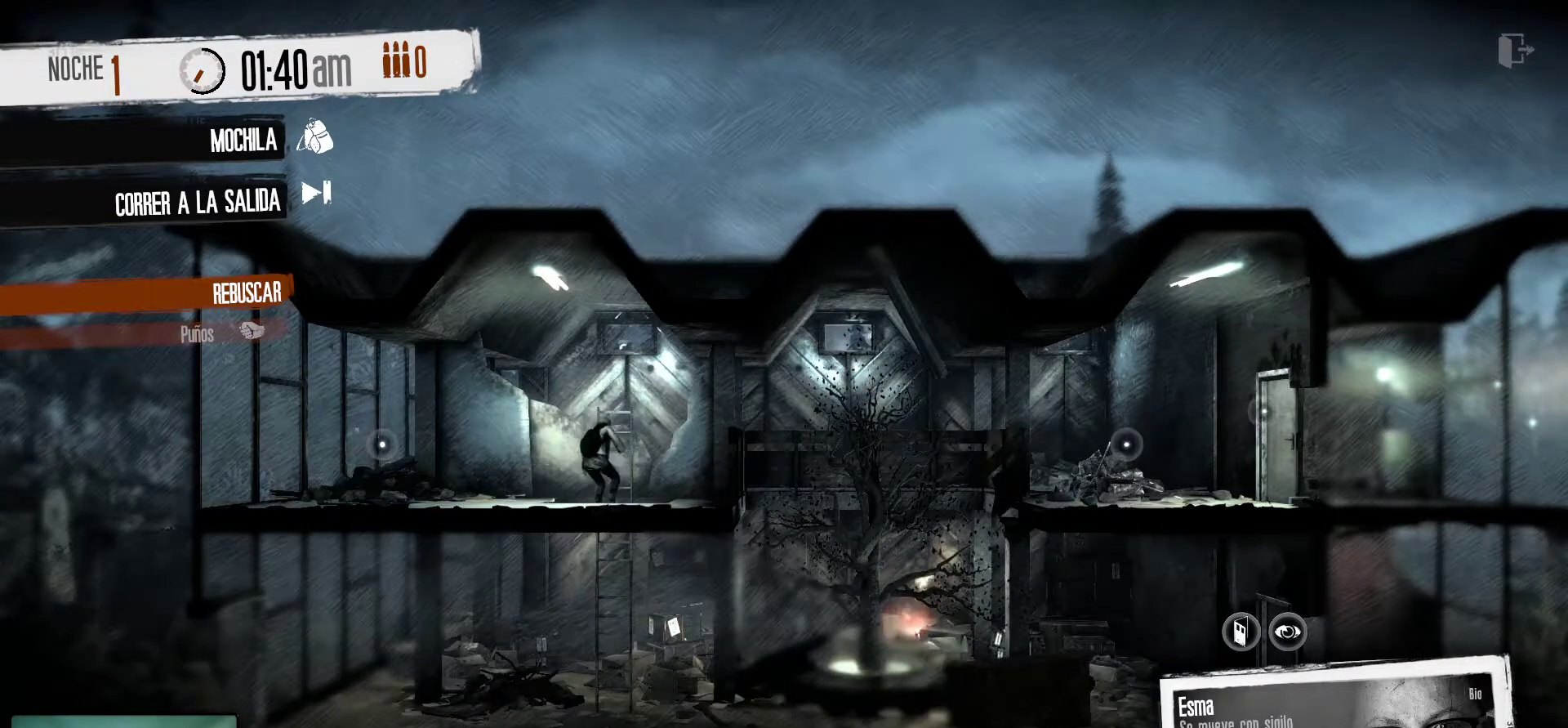
{"keys": [], "mouse": [], "mouse_move": "still", "events": []}
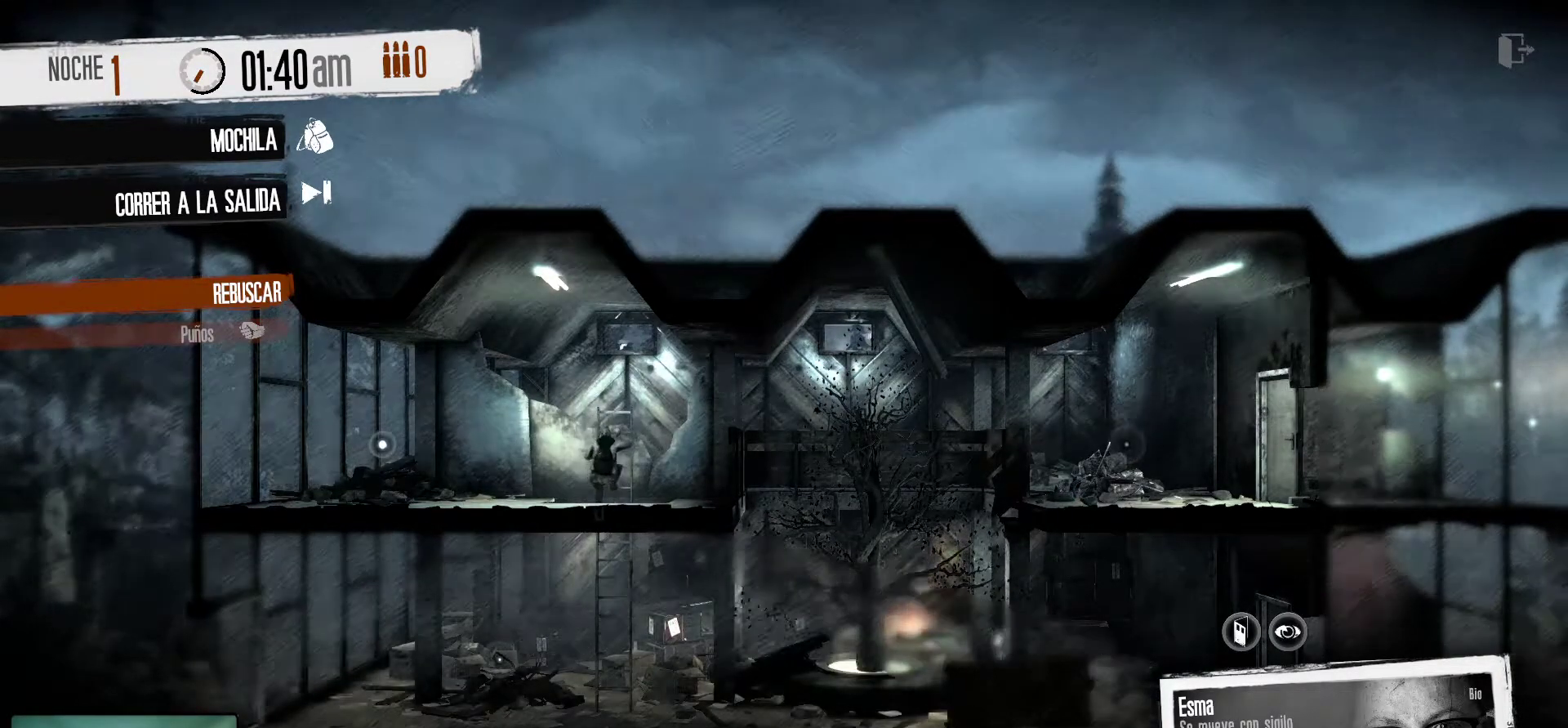
{"keys": [], "mouse": [], "mouse_move": "right", "events": []}
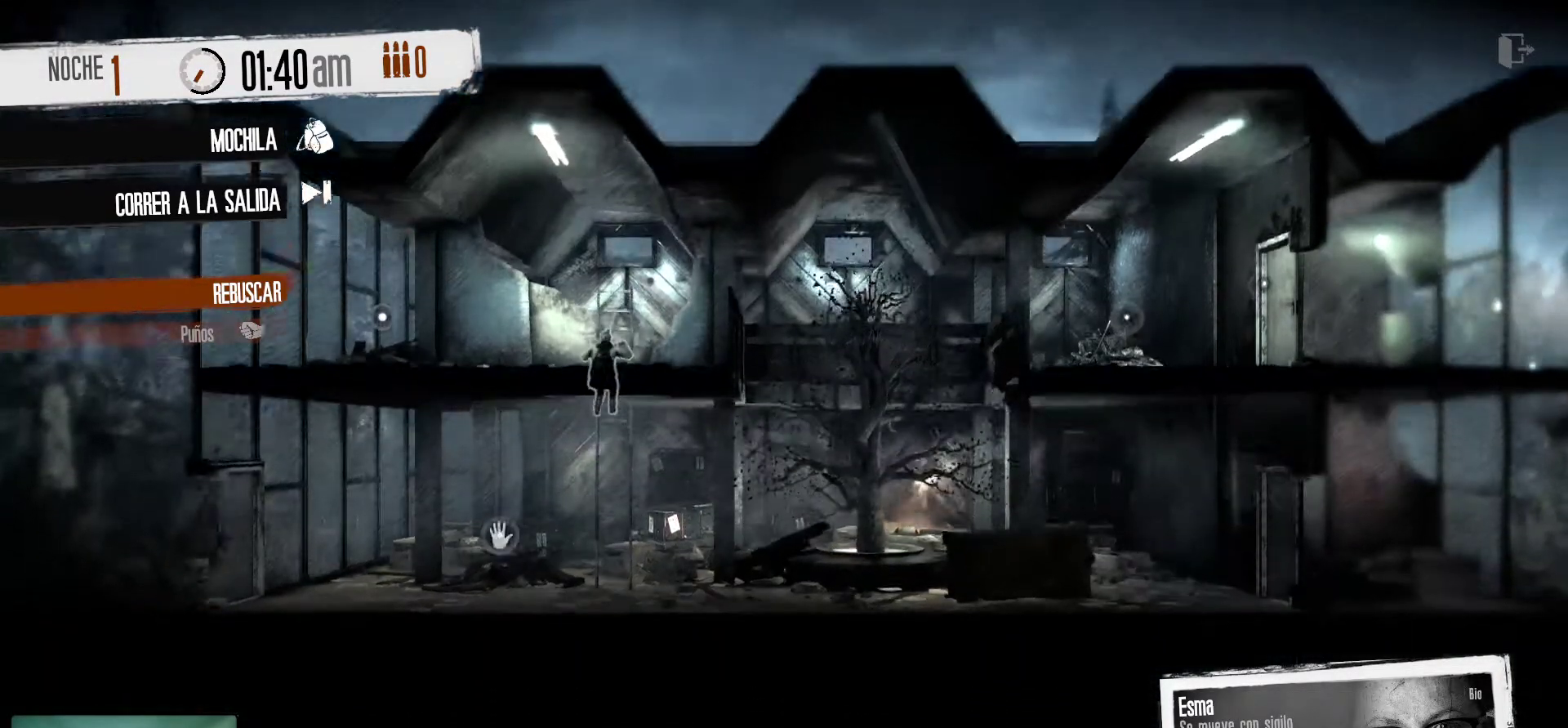
{"keys": [], "mouse": [], "mouse_move": "left", "events": []}
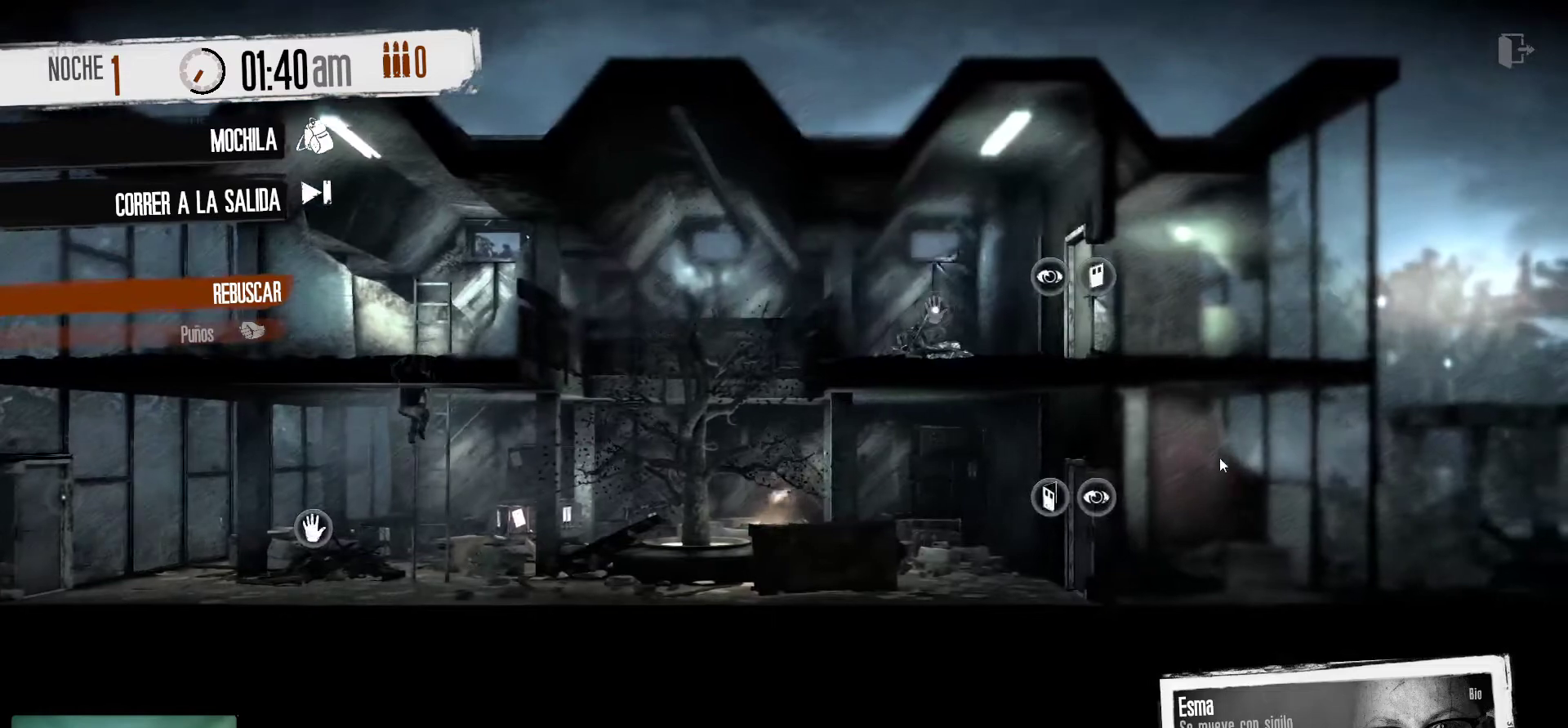
{"keys": [], "mouse": [], "mouse_move": "down", "events": []}
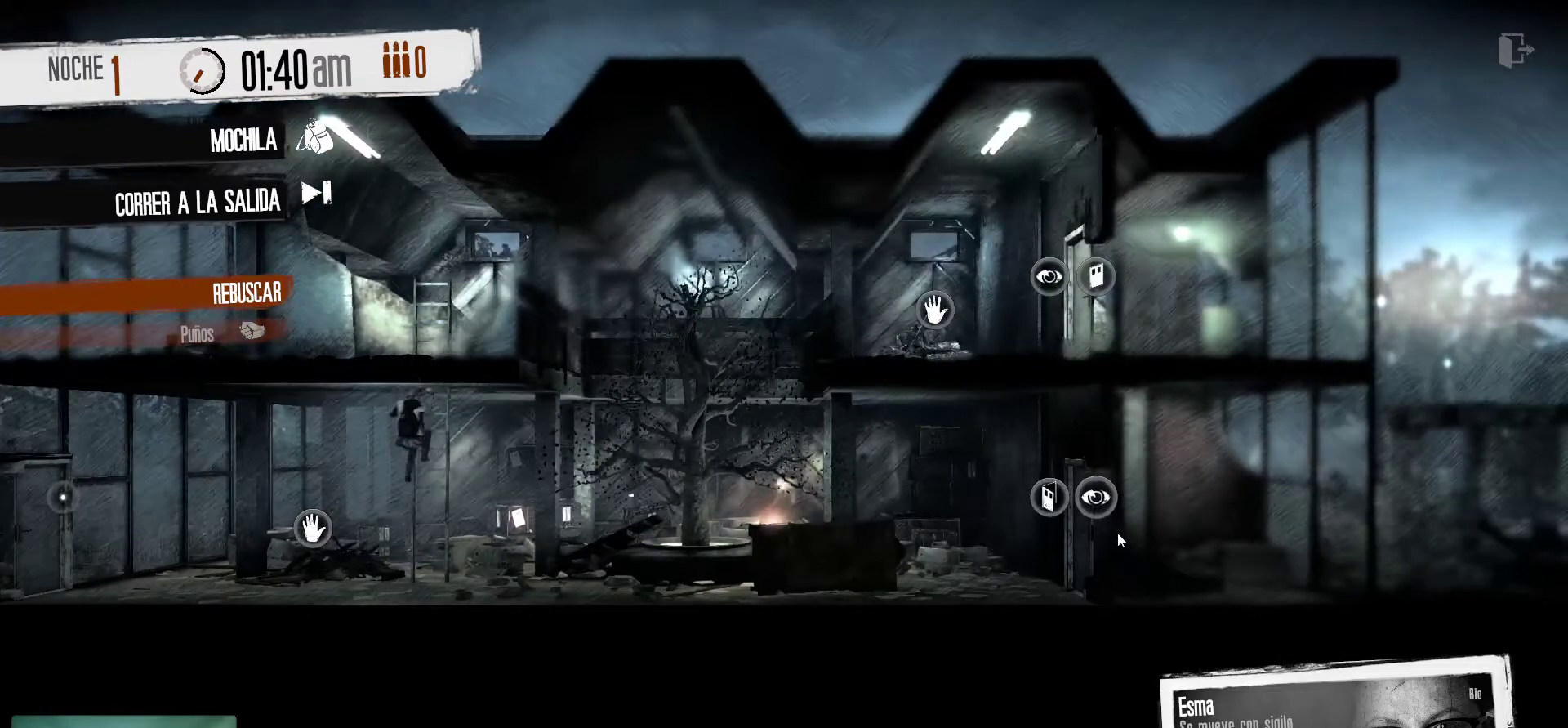
{"keys": [], "mouse": [], "mouse_move": "up-left", "events": []}
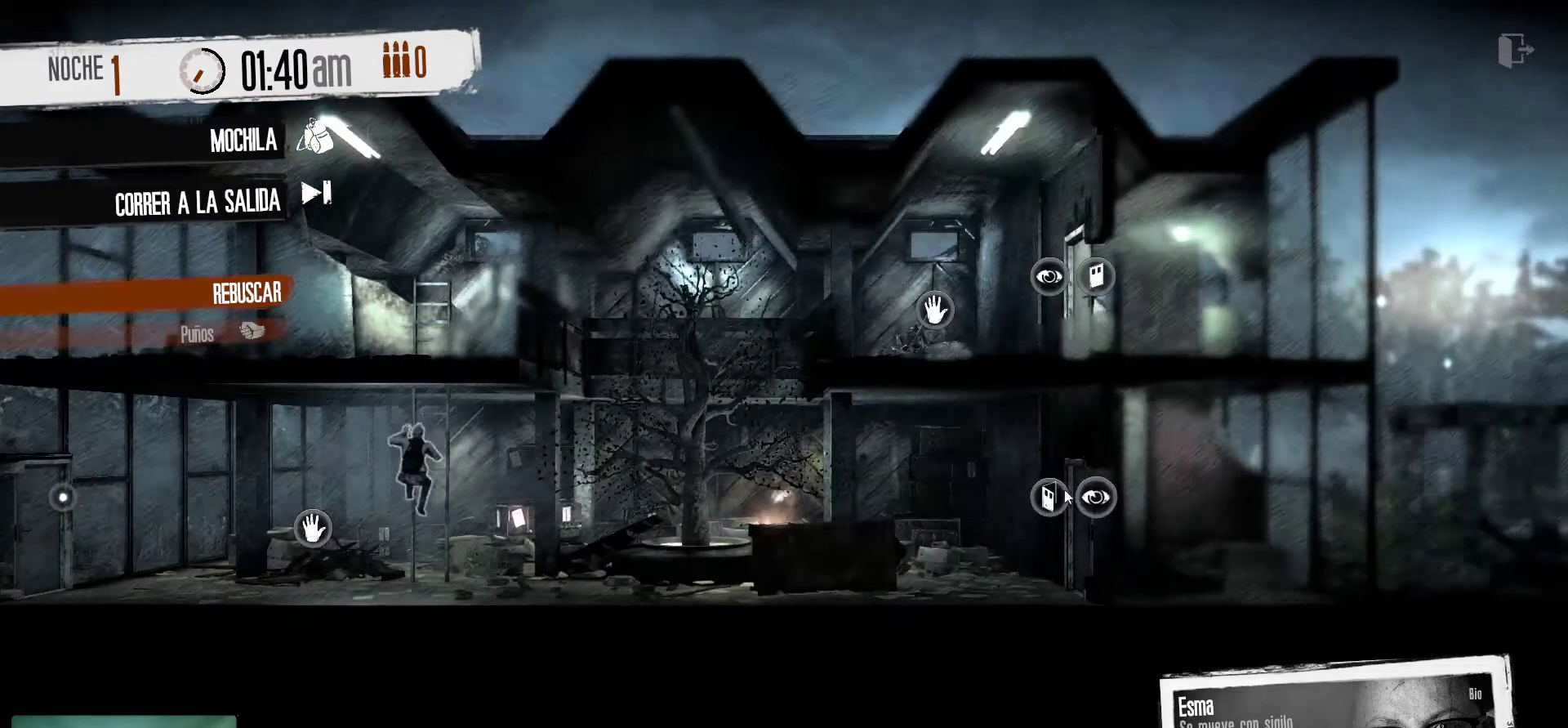
{"keys": [], "mouse": [], "mouse_move": "still", "events": []}
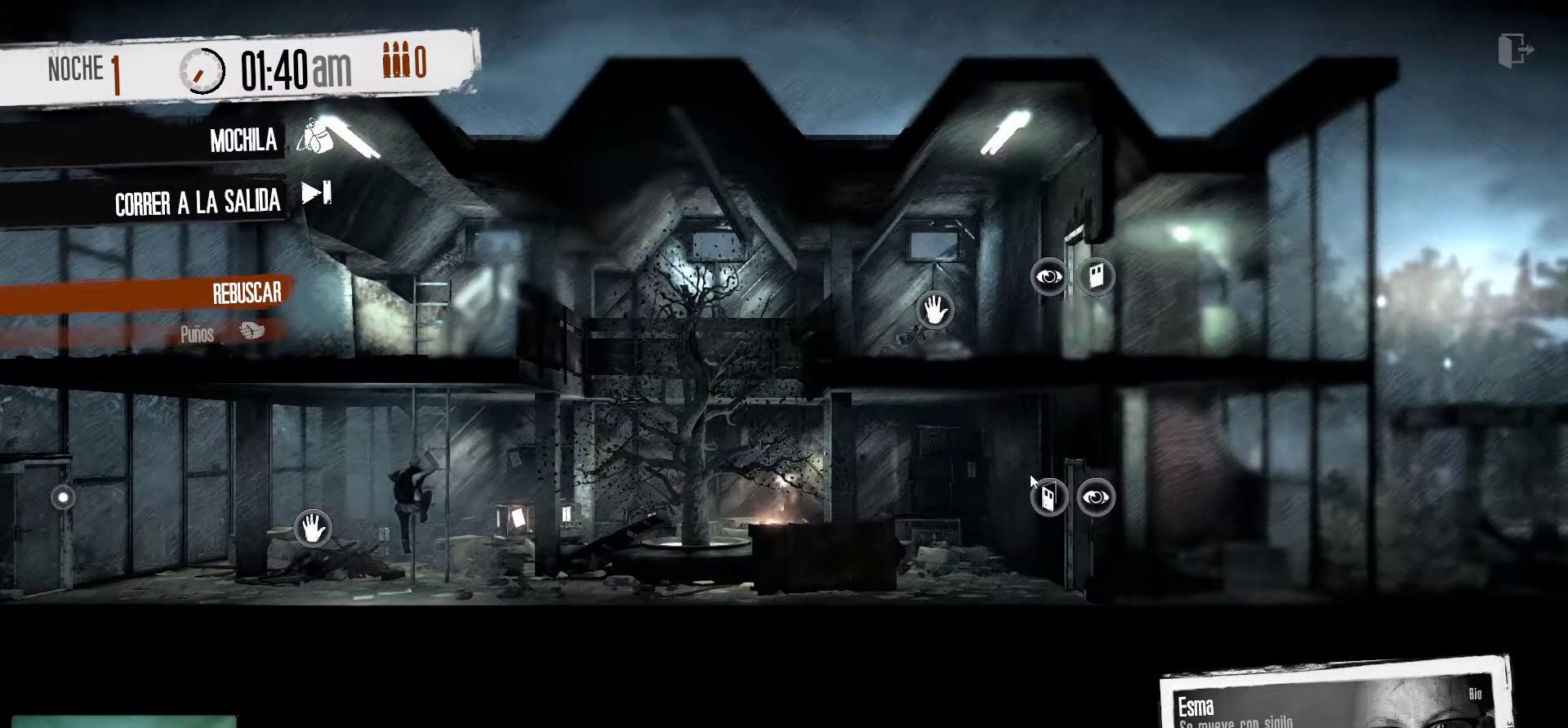
{"keys": [], "mouse": [], "mouse_move": "left", "events": []}
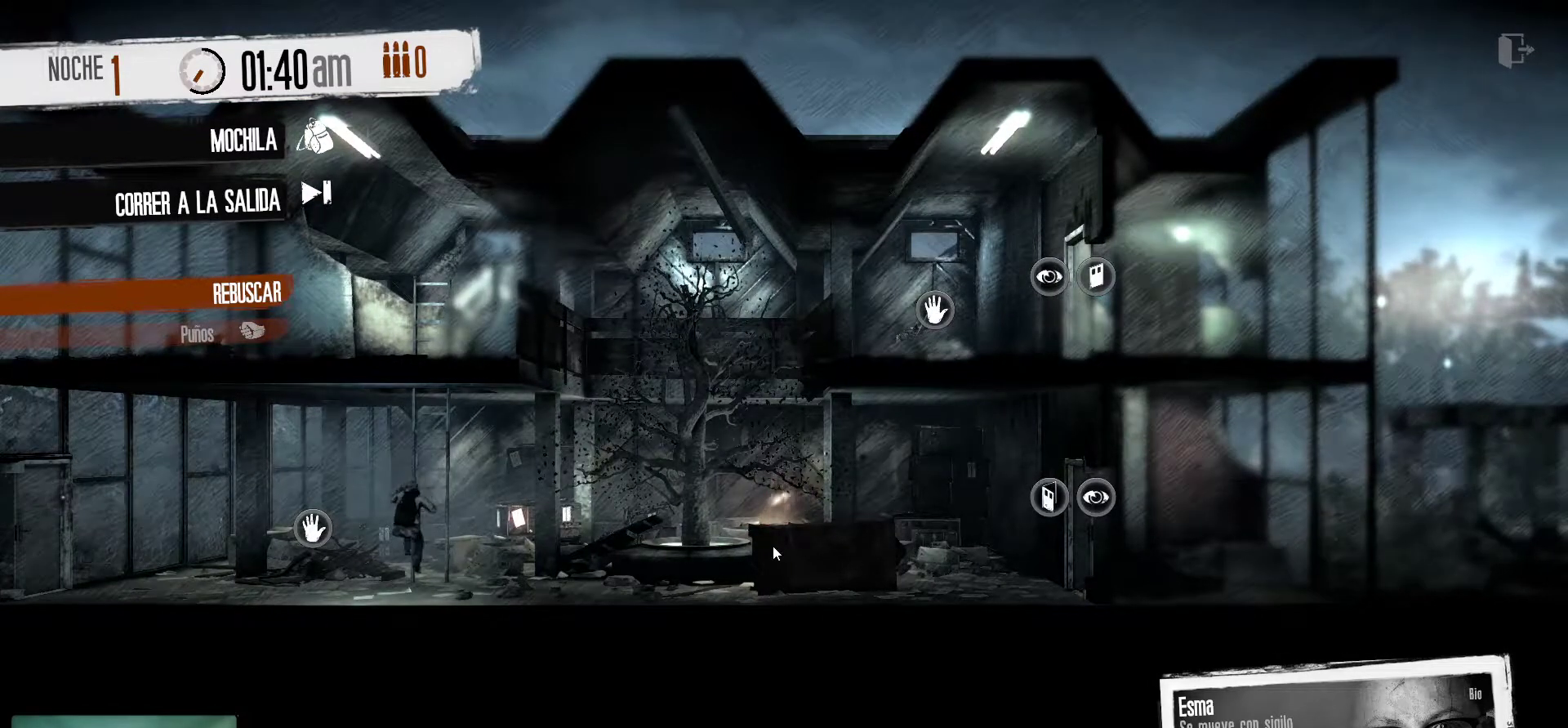
{"keys": [], "mouse": [], "mouse_move": "up", "events": []}
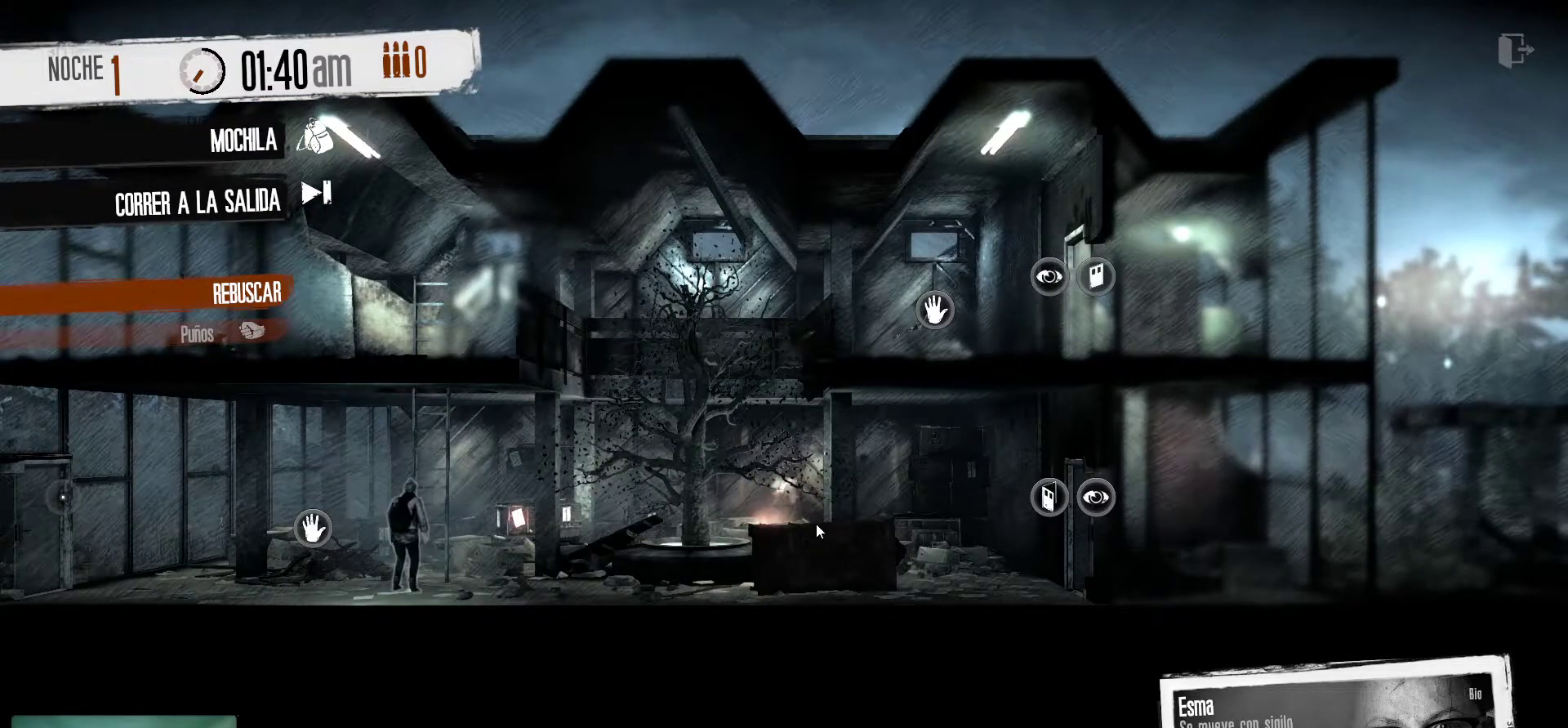
{"keys": [], "mouse": [], "mouse_move": "up-left", "events": []}
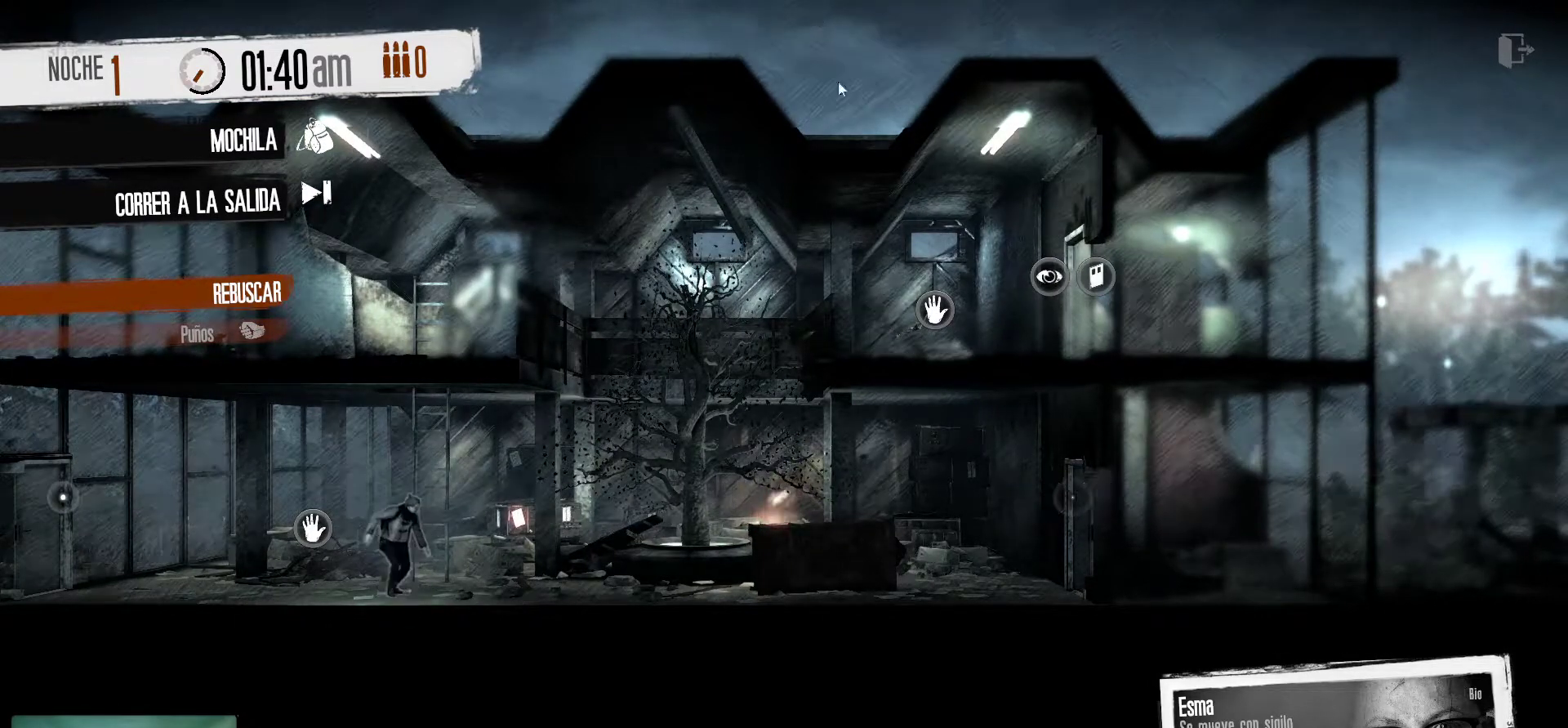
{"keys": [], "mouse": [], "events": []}
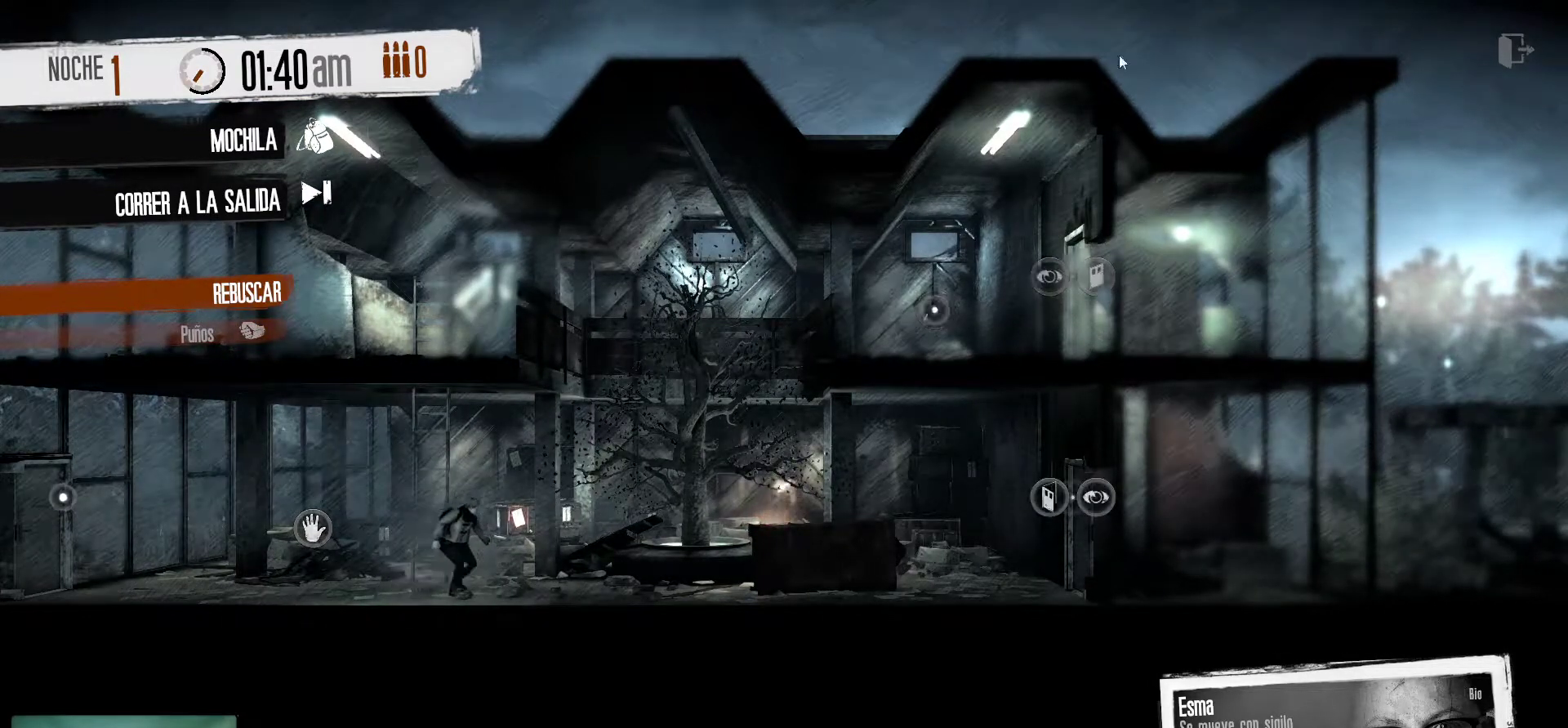
{"keys": [], "mouse": [], "mouse_move": "down-right", "events": []}
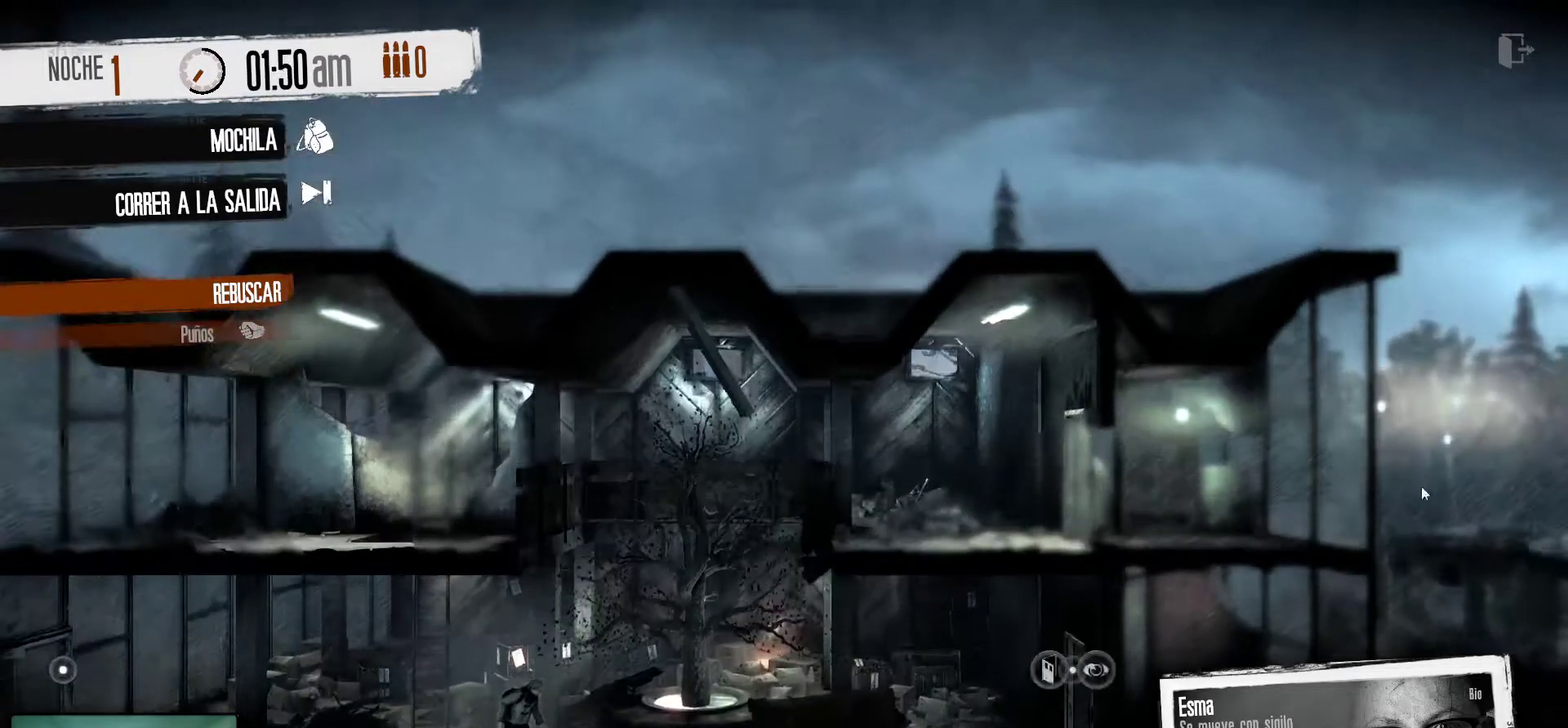
{"keys": [], "mouse": [], "mouse_move": "down-left", "events": []}
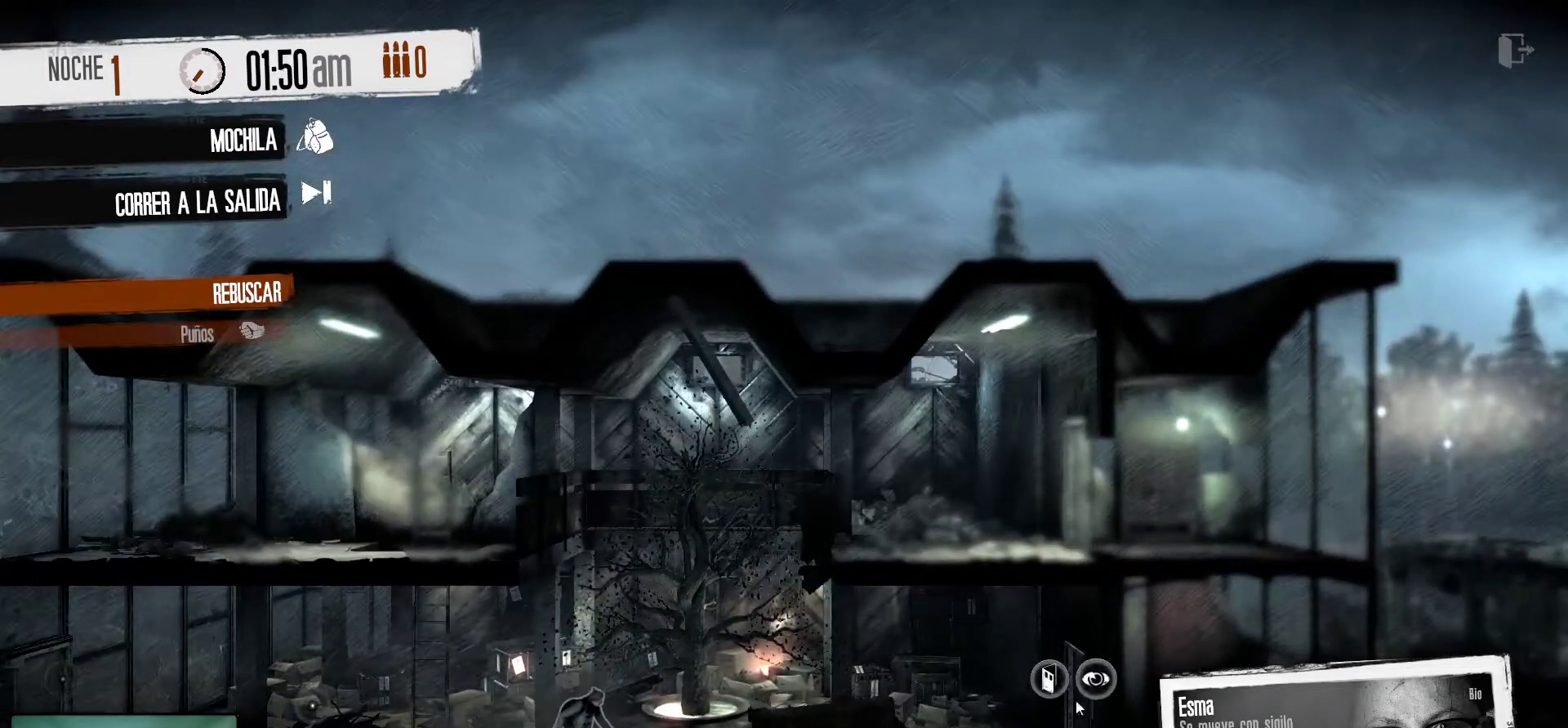
{"keys": [], "mouse": [], "mouse_move": "up-left", "events": []}
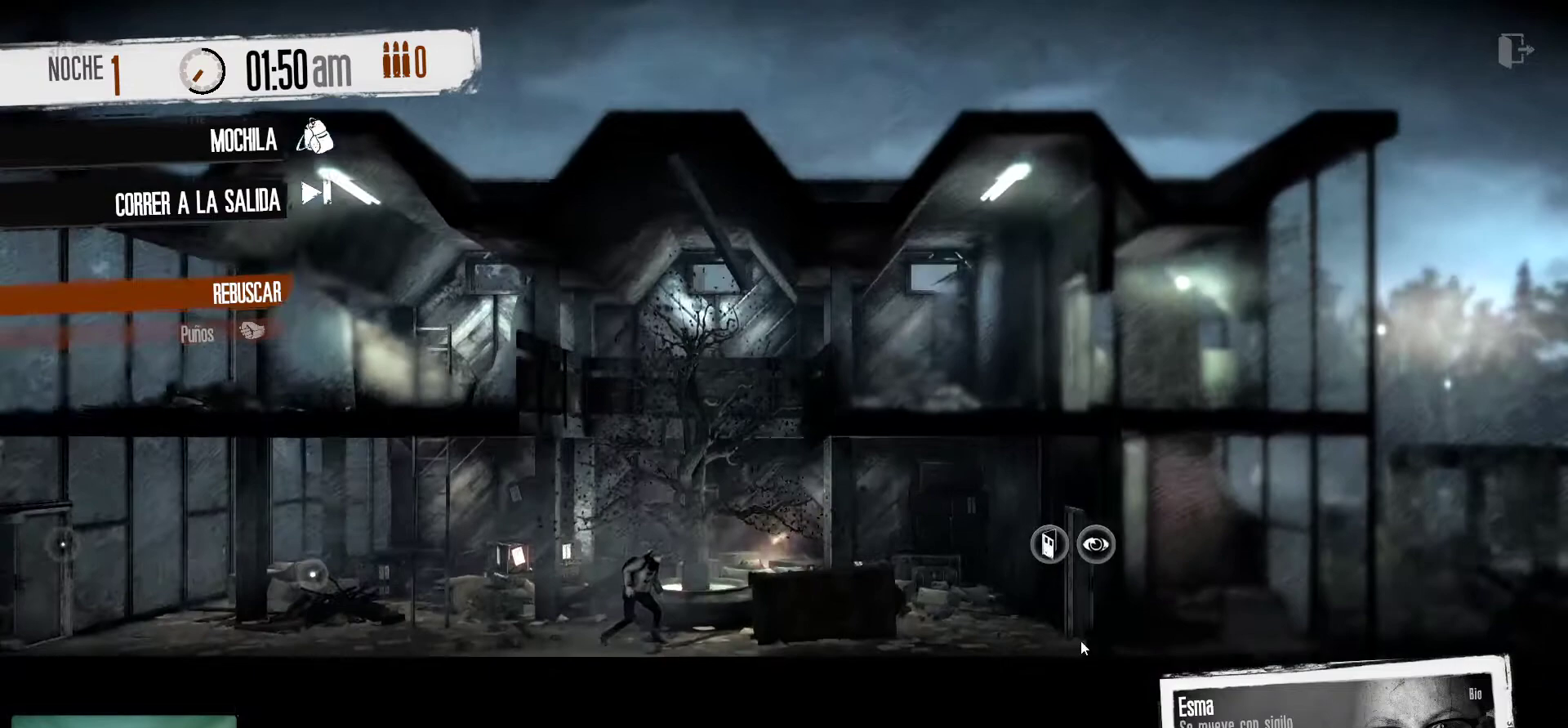
{"keys": [], "mouse": [], "mouse_move": "still", "events": []}